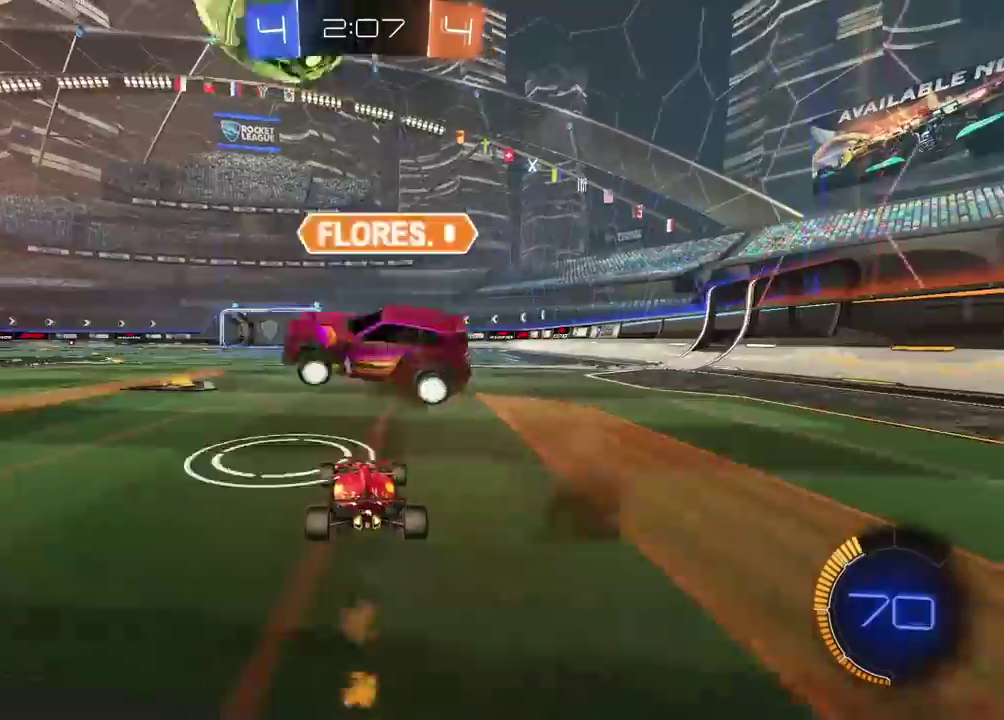
Gameplay with a controller (PlayStation layout); each line is a JSON object with the inputs held at the frame after it. "events" lists button and stick changes between this image and that frame as [ms after this image, input, new state], when the widget could be followed in between. This document gives stick clicks only as held states, not as events. Not read: L1.
{"buttons": ["R2"], "left_stick": "left", "right_stick": "center", "events": [[17, "CIRCLE", "up"], [17, "left_stick", "center"], [83, "L2", "down"], [83, "R2", "up"], [100, "TRIANGLE", "down"], [133, "left_stick", "left"], [167, "TRIANGLE", "up"], [333, "L2", "up"], [500, "R2", "down"]]}
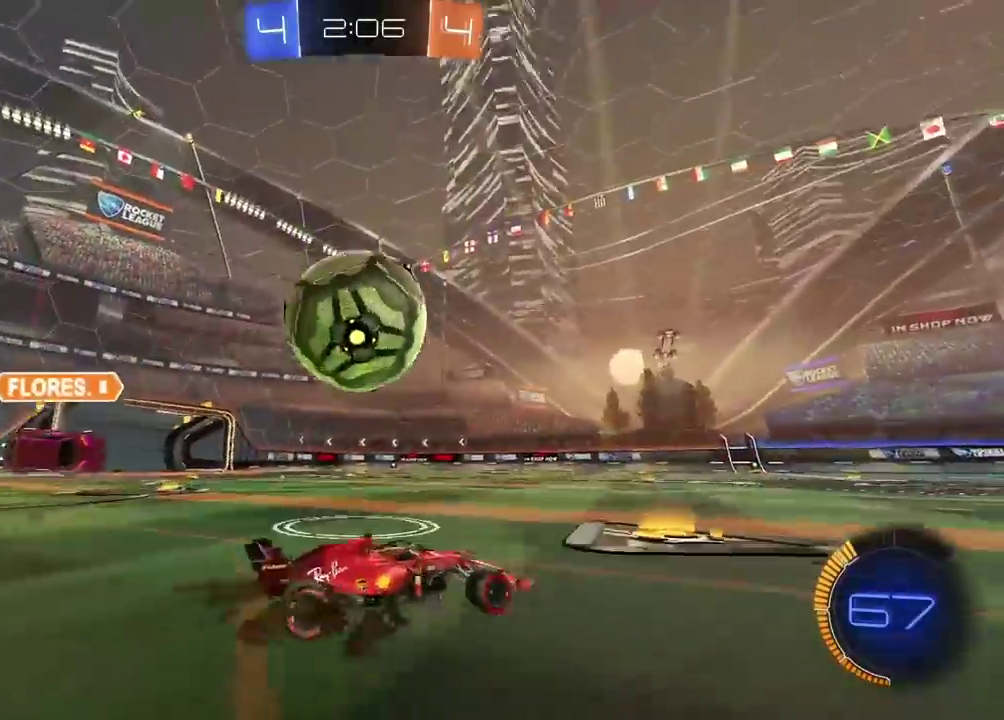
{"buttons": [], "left_stick": "right", "right_stick": "center", "events": [[50, "CIRCLE", "down"], [333, "CIRCLE", "up"], [350, "L2", "down"], [350, "R2", "up"], [383, "left_stick", "right"], [467, "L2", "up"]]}
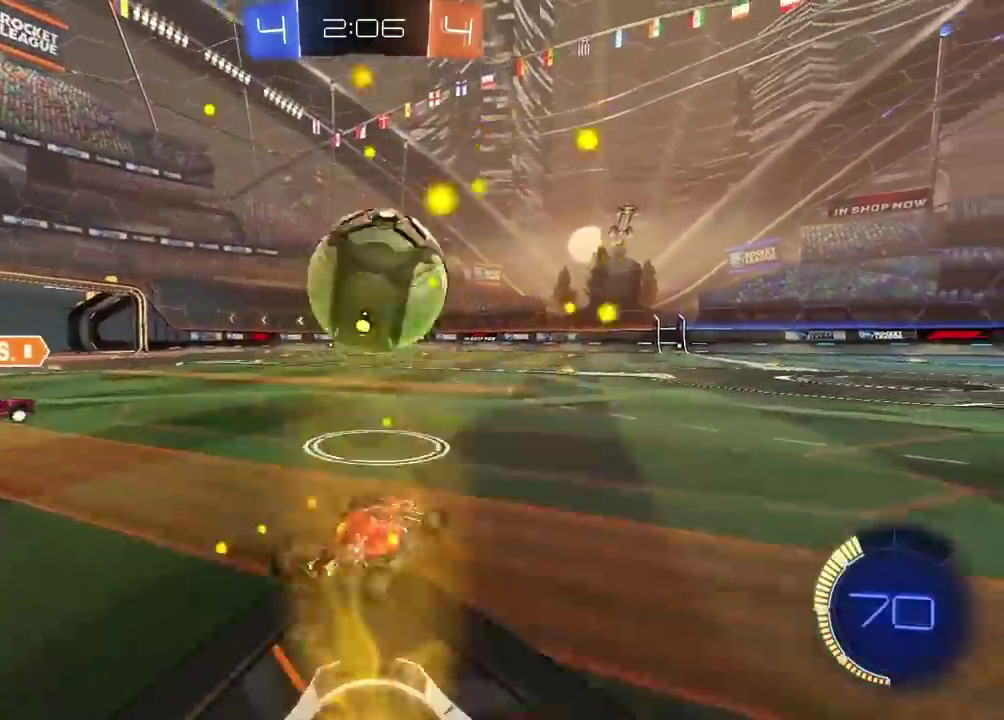
{"buttons": [], "left_stick": "center", "right_stick": "center", "events": [[17, "R2", "down"], [67, "CIRCLE", "down"], [117, "CIRCLE", "up"], [117, "R2", "up"], [117, "left_stick", "center"]]}
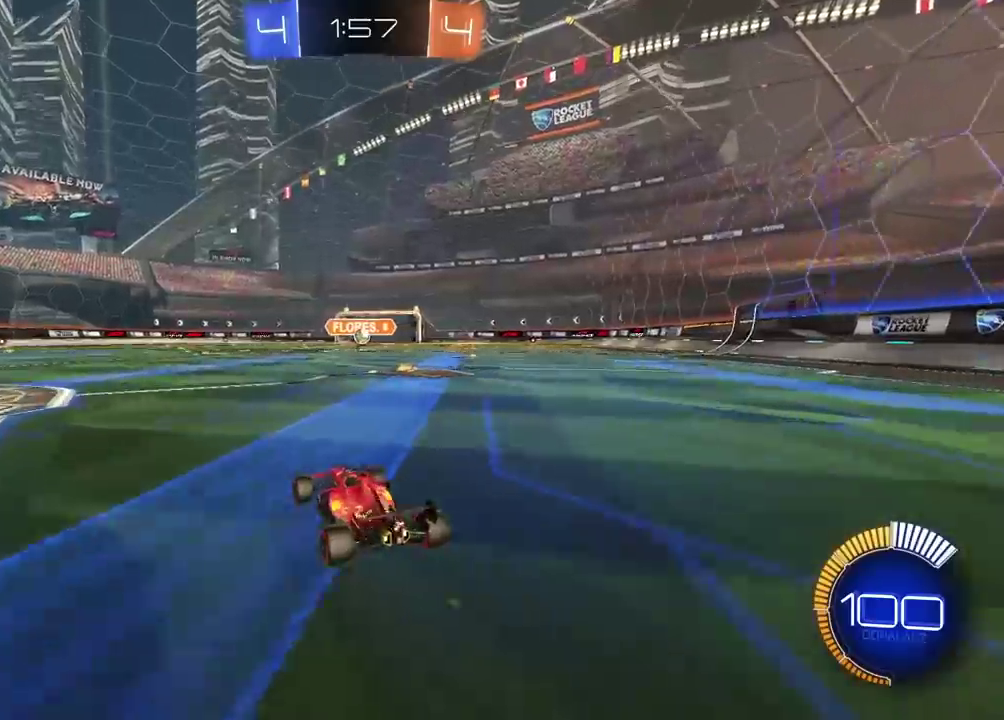
{"buttons": [], "left_stick": "down-left", "right_stick": "center", "events": [[317, "left_stick", "down-left"]]}
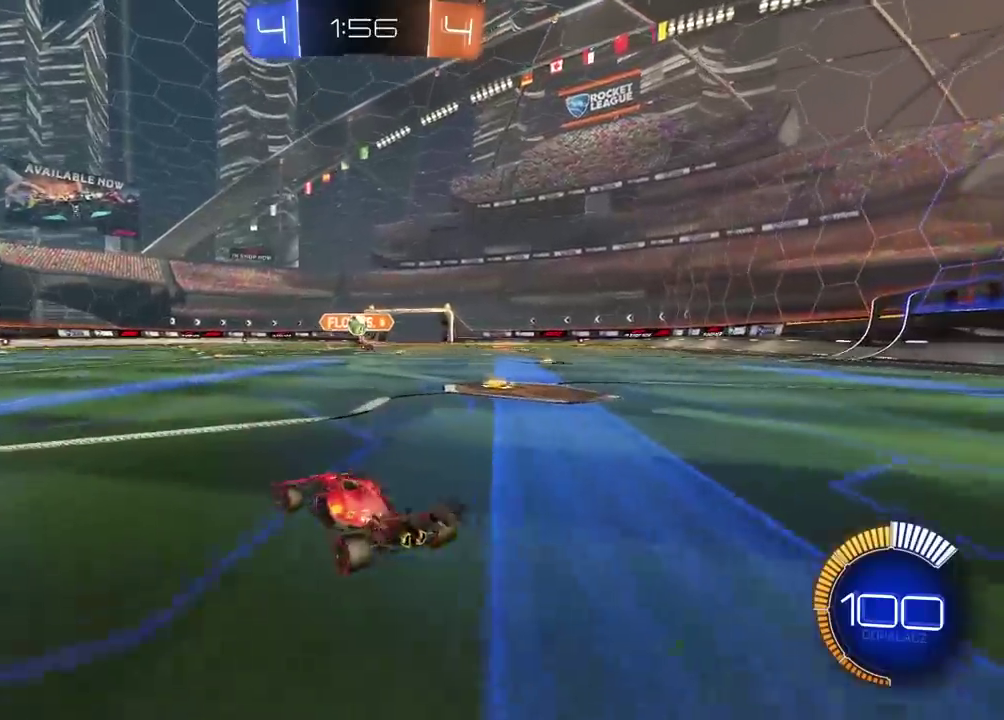
{"buttons": [], "left_stick": "down-left", "right_stick": "center", "events": []}
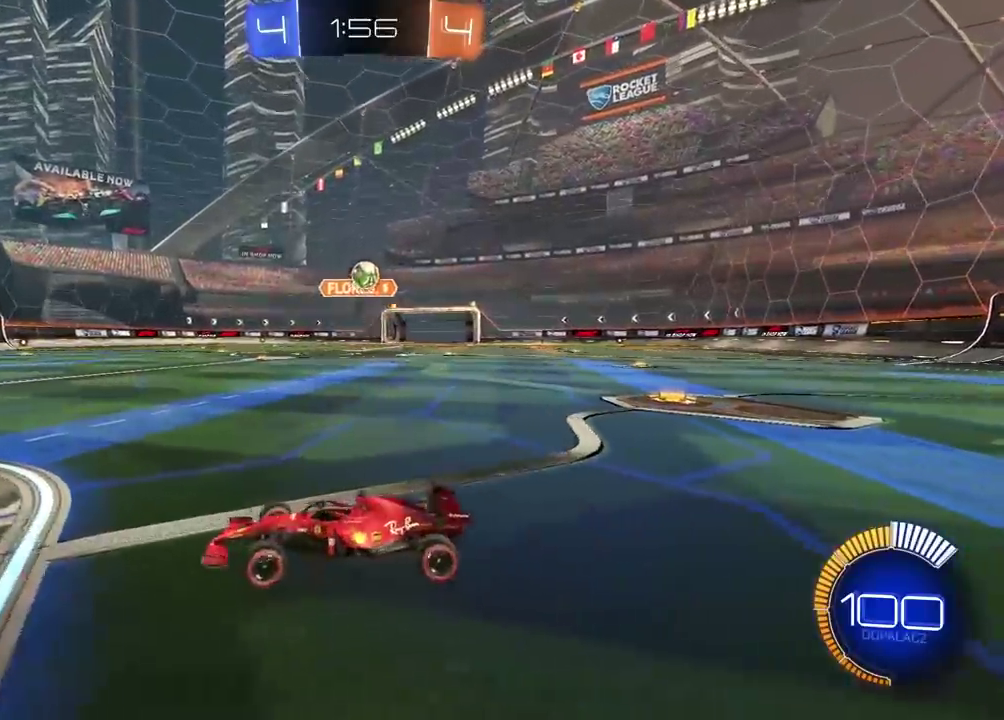
{"buttons": ["R2"], "left_stick": "left", "right_stick": "center", "events": [[417, "R2", "down"], [417, "left_stick", "center"], [500, "left_stick", "left"]]}
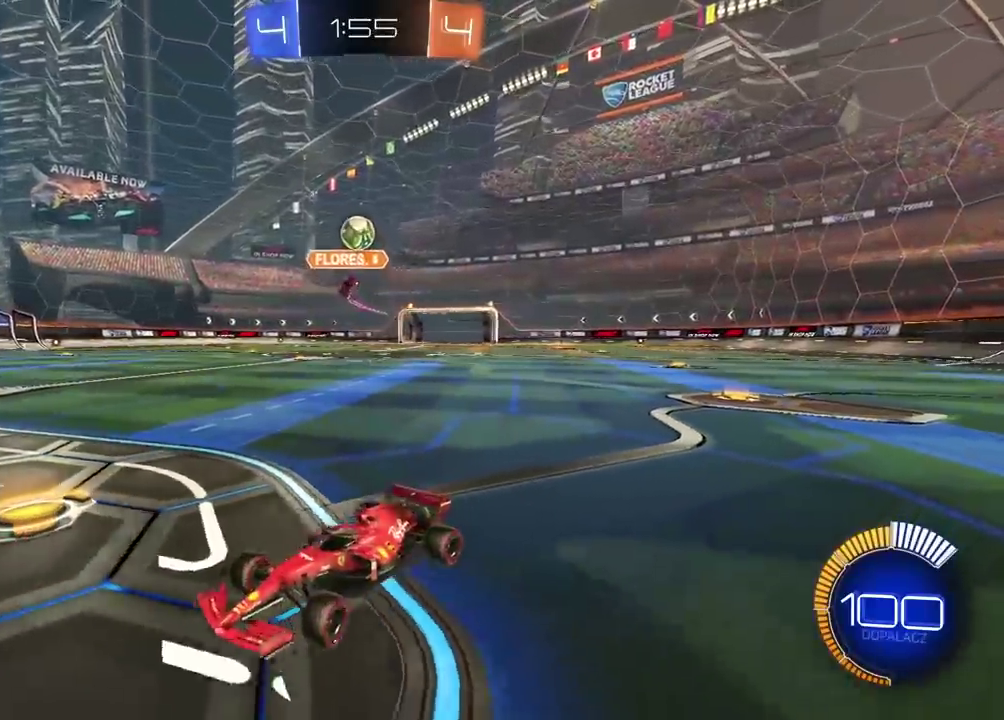
{"buttons": ["R2"], "left_stick": "center", "right_stick": "center", "events": [[117, "left_stick", "center"]]}
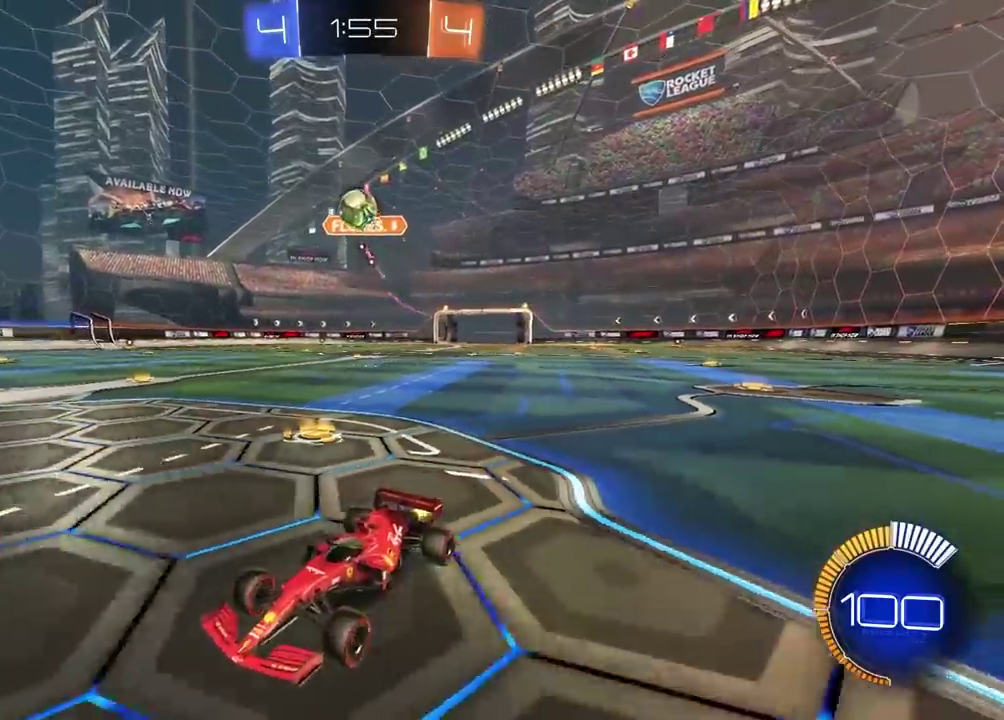
{"buttons": ["CROSS"], "left_stick": "down-right", "right_stick": "center", "events": [[167, "R2", "up"], [383, "left_stick", "down-right"], [433, "CROSS", "down"]]}
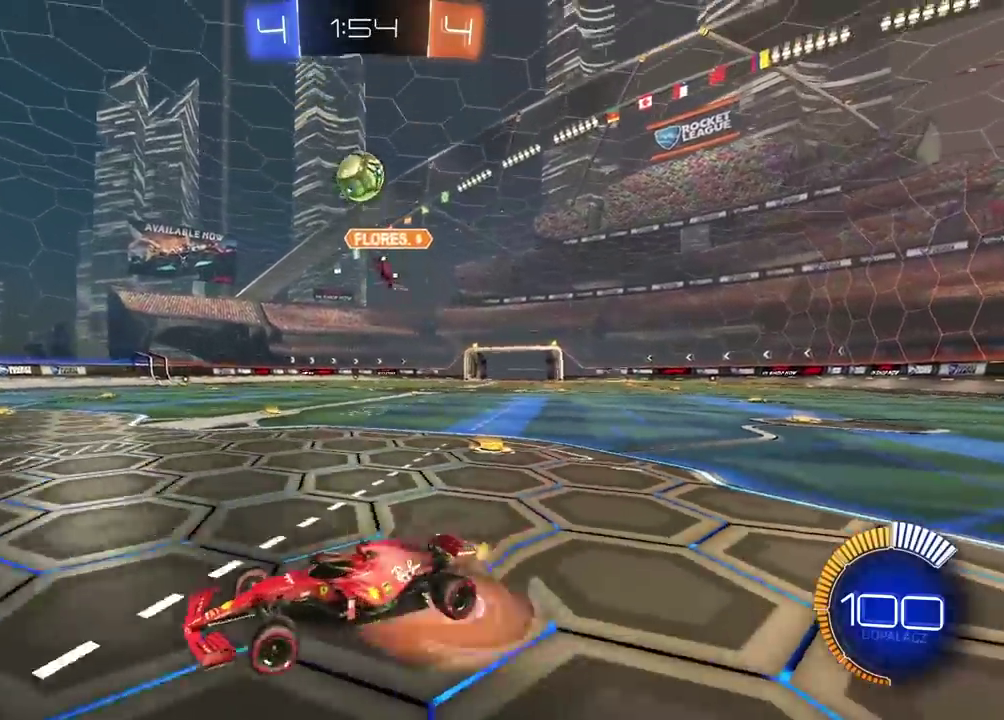
{"buttons": ["R2"], "left_stick": "up-right", "right_stick": "center", "events": [[83, "CROSS", "up"], [150, "CIRCLE", "down"], [150, "left_stick", "center"], [167, "CROSS", "down"], [167, "R2", "down"], [300, "left_stick", "down-left"], [417, "left_stick", "center"], [467, "CROSS", "up"], [467, "left_stick", "up-right"], [483, "CIRCLE", "up"]]}
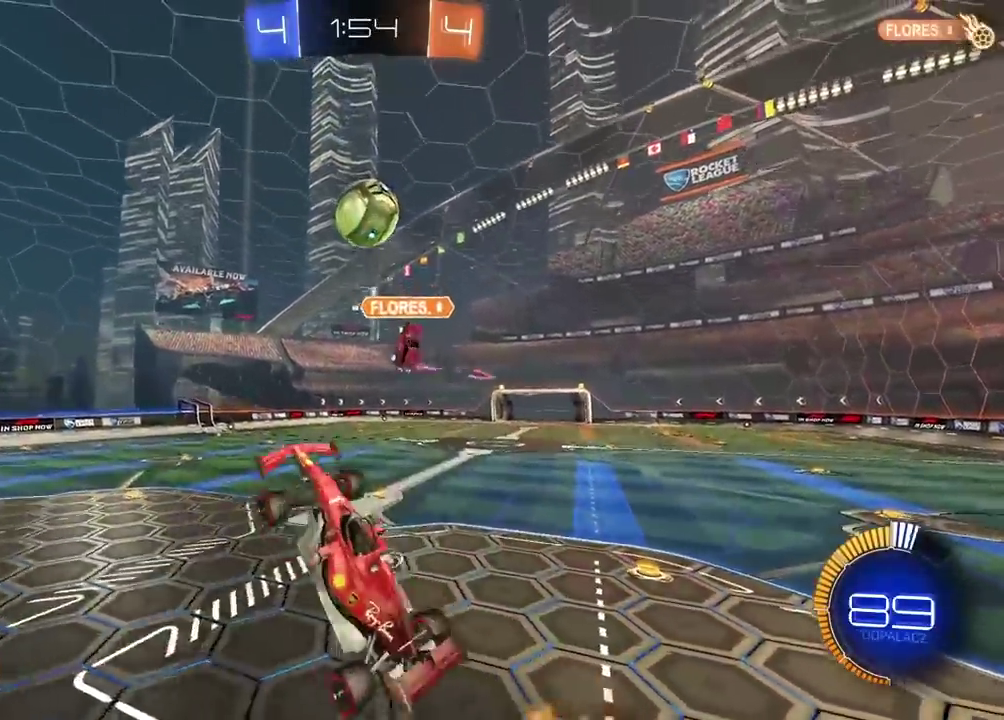
{"buttons": ["CIRCLE", "R2"], "left_stick": "up-left", "right_stick": "center", "events": [[167, "left_stick", "center"], [217, "CIRCLE", "down"], [233, "left_stick", "up"], [333, "left_stick", "center"], [433, "left_stick", "up-left"]]}
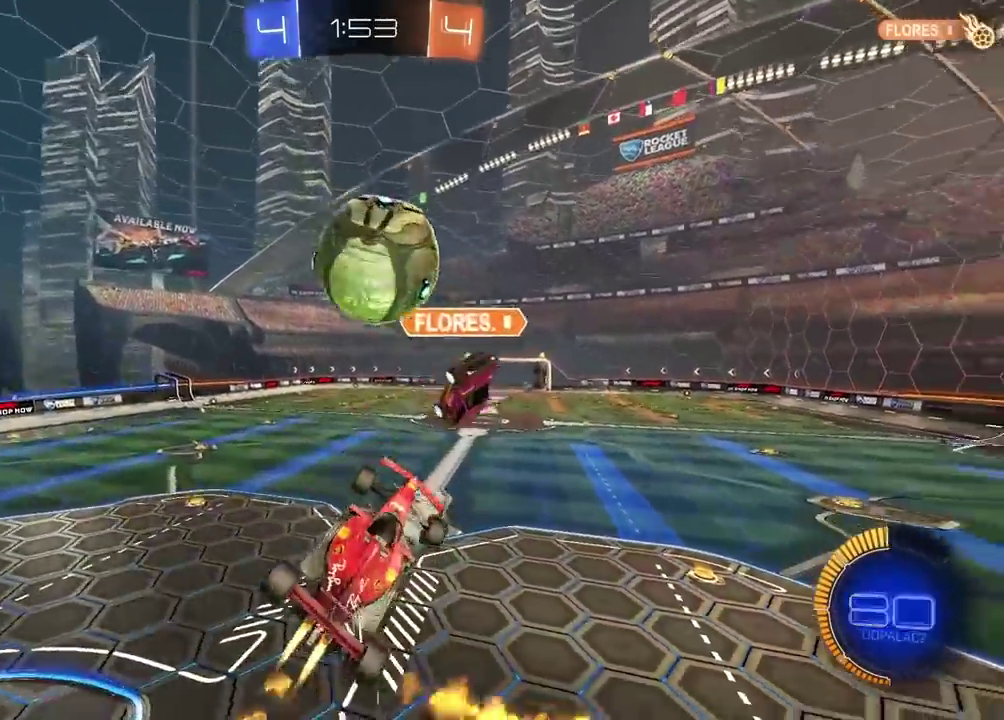
{"buttons": ["R2"], "left_stick": "right", "right_stick": "center", "events": [[33, "left_stick", "left"], [183, "left_stick", "center"], [267, "CIRCLE", "up"], [450, "left_stick", "right"]]}
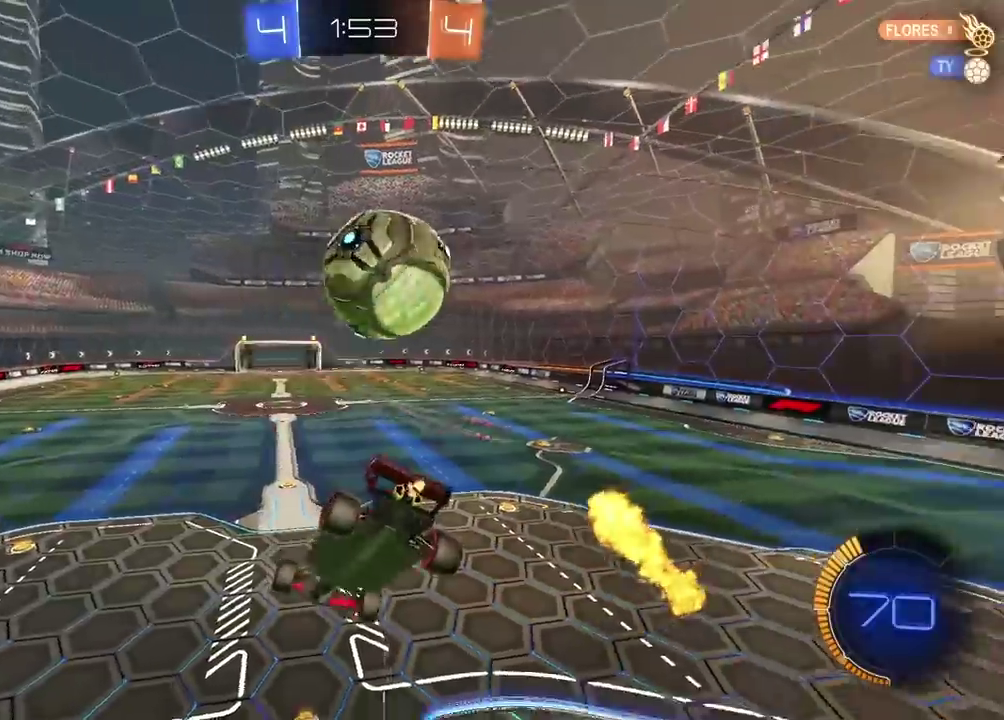
{"buttons": ["R2"], "left_stick": "down-left", "right_stick": "center", "events": [[17, "left_stick", "down-right"], [83, "CIRCLE", "down"], [117, "left_stick", "center"], [383, "left_stick", "down-left"], [500, "CIRCLE", "up"]]}
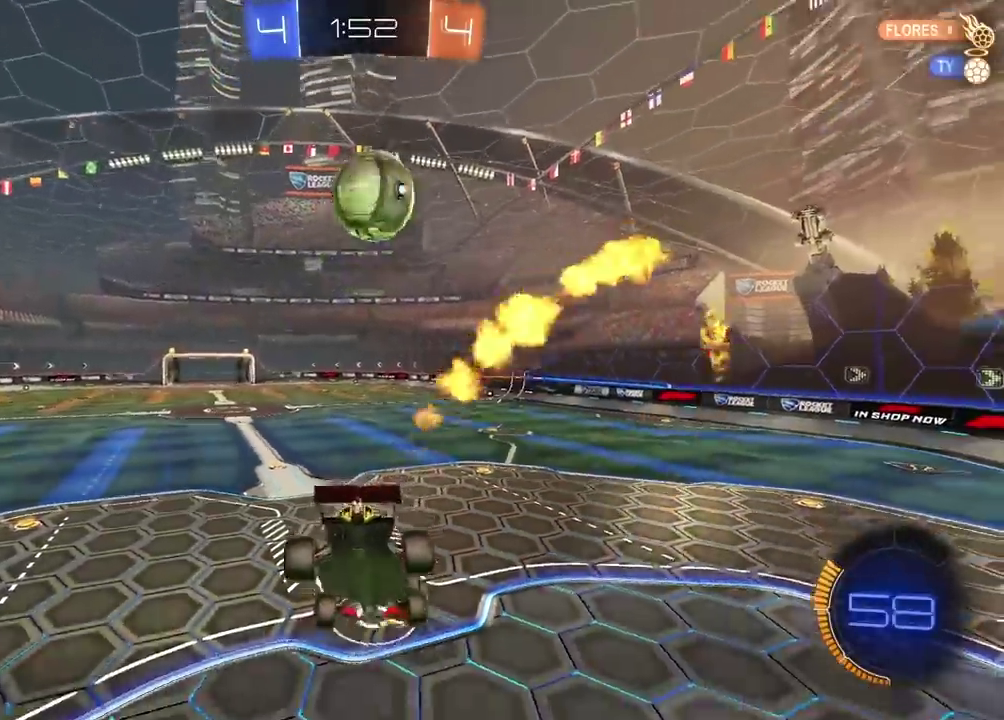
{"buttons": ["CIRCLE", "R2"], "left_stick": "center", "right_stick": "center", "events": [[17, "left_stick", "center"], [183, "left_stick", "down-left"], [267, "left_stick", "center"], [467, "CIRCLE", "down"]]}
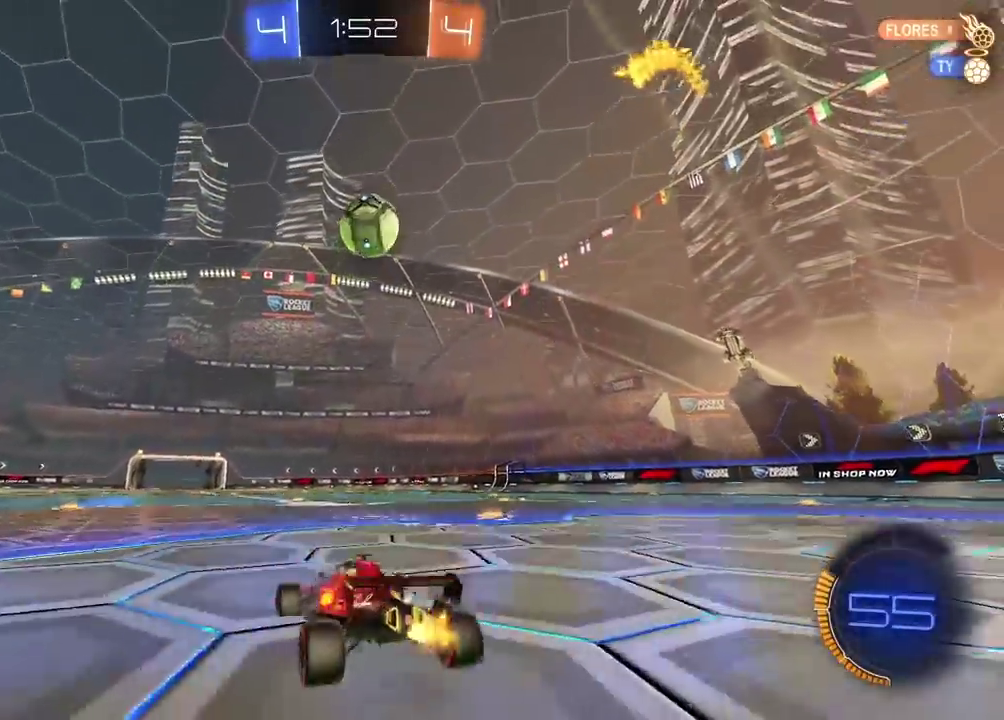
{"buttons": ["R2"], "left_stick": "center", "right_stick": "center", "events": [[283, "CIRCLE", "up"]]}
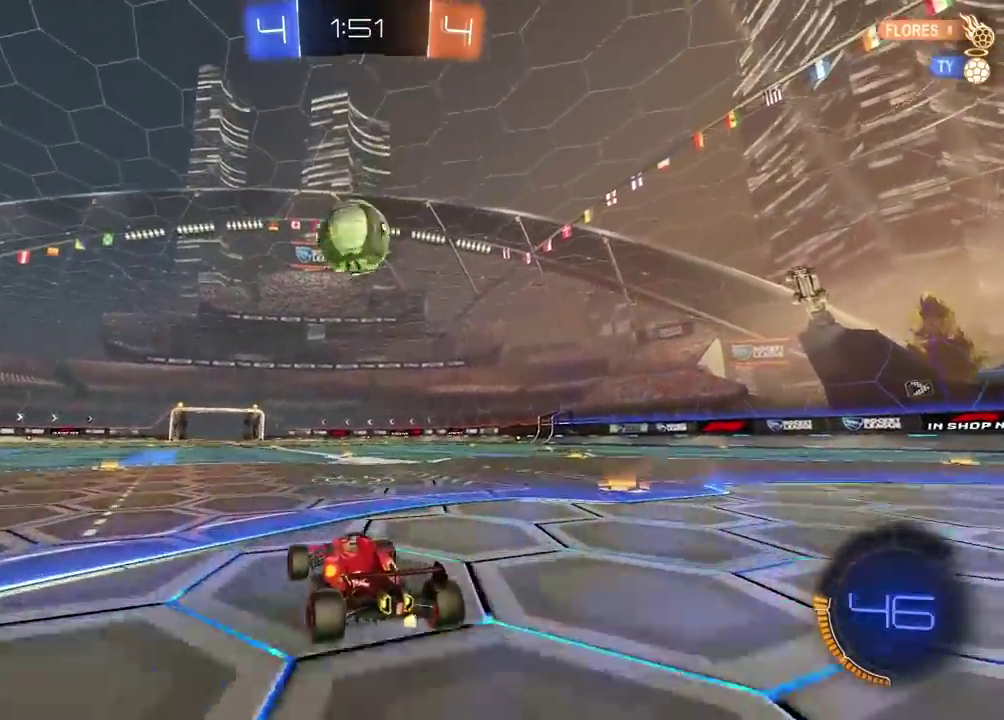
{"buttons": ["CROSS", "CIRCLE", "R2"], "left_stick": "center", "right_stick": "center", "events": [[50, "CIRCLE", "down"], [400, "CROSS", "down"]]}
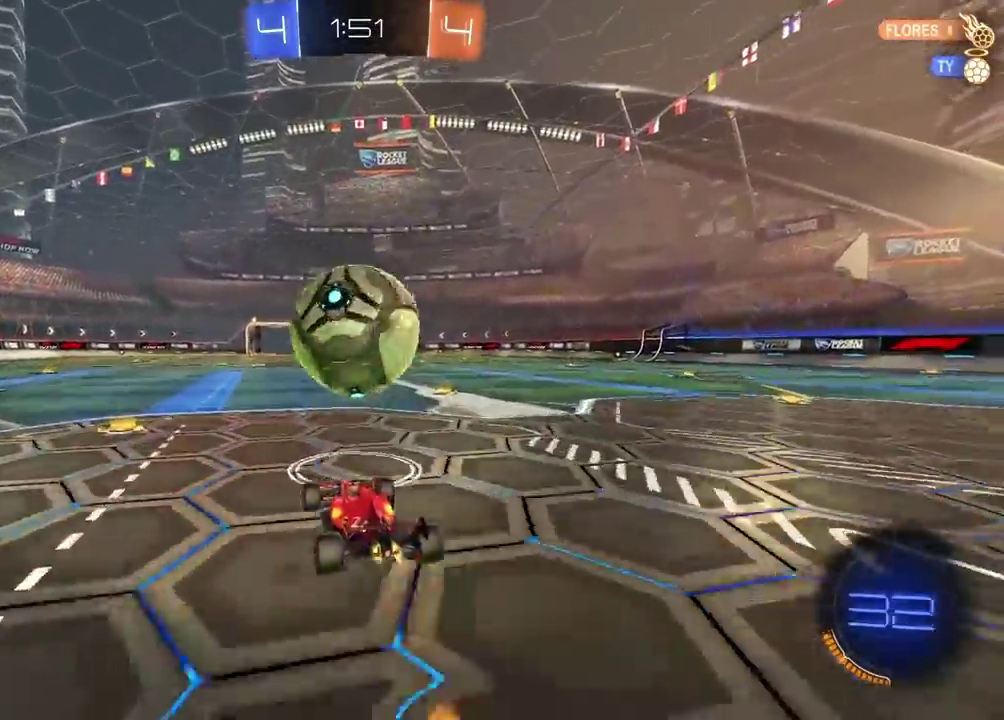
{"buttons": [], "left_stick": "center", "right_stick": "center", "events": [[50, "CROSS", "up"], [67, "CIRCLE", "up"], [67, "left_stick", "up"], [117, "CIRCLE", "down"], [117, "CROSS", "down"], [133, "left_stick", "center"], [250, "left_stick", "up"], [267, "CIRCLE", "up"], [267, "CROSS", "up"], [333, "left_stick", "center"], [383, "R2", "up"]]}
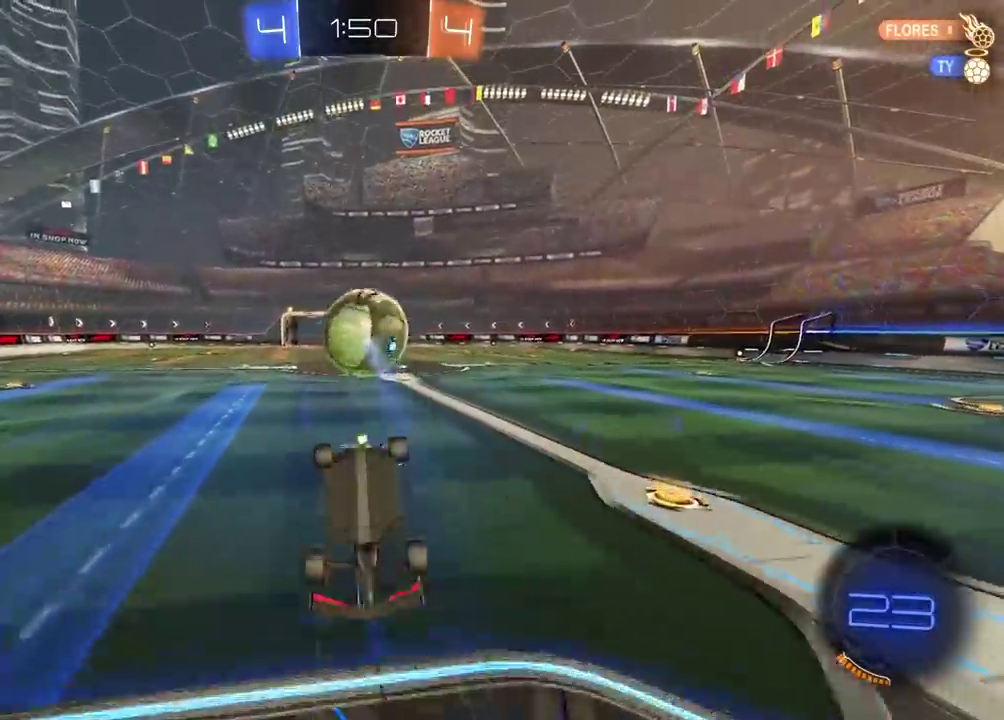
{"buttons": ["R2"], "left_stick": "center", "right_stick": "center", "events": [[217, "R2", "down"]]}
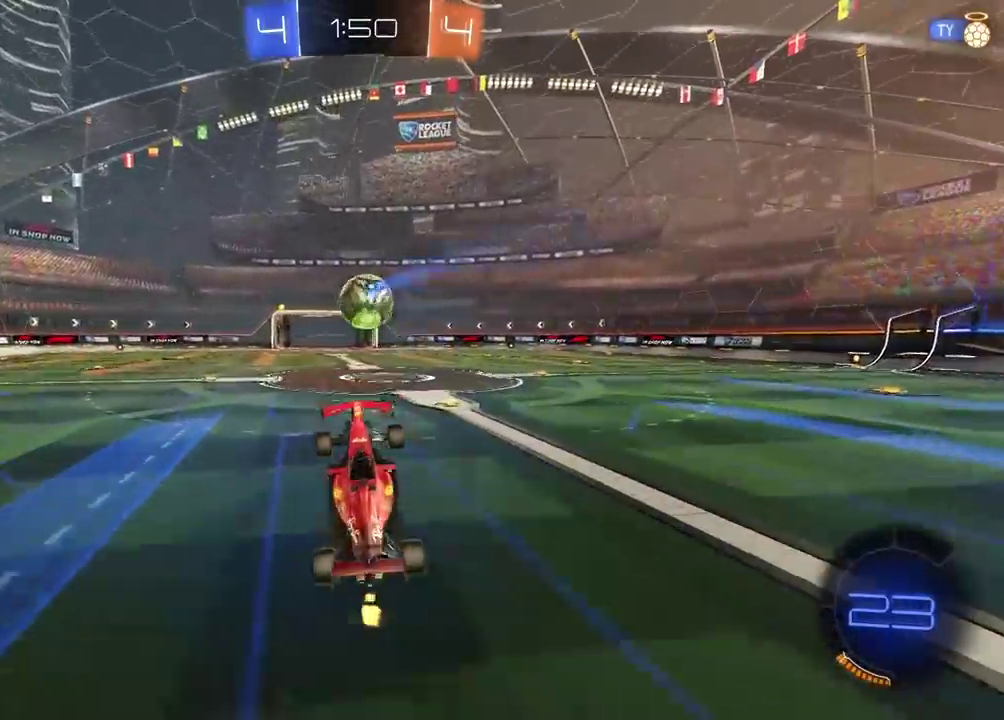
{"buttons": ["CIRCLE", "R2"], "left_stick": "right", "right_stick": "center", "events": [[333, "left_stick", "right"], [367, "CIRCLE", "down"]]}
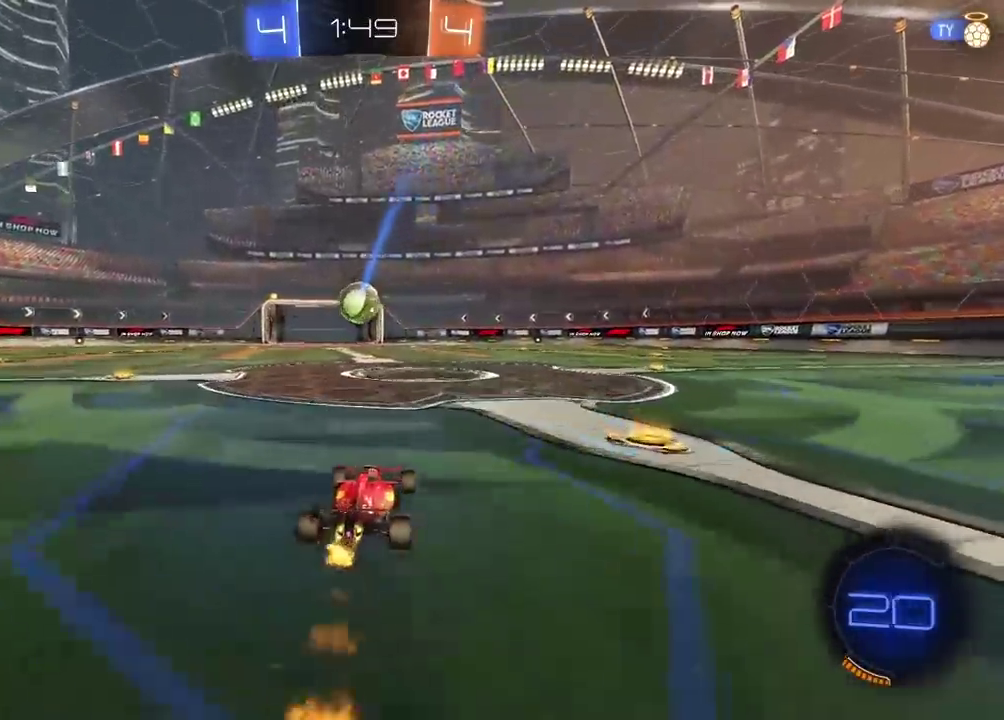
{"buttons": ["R2"], "left_stick": "up", "right_stick": "center", "events": [[100, "left_stick", "center"], [150, "left_stick", "up"], [183, "CROSS", "down"], [300, "CIRCLE", "up"], [300, "CROSS", "up"], [367, "CIRCLE", "down"], [367, "CROSS", "down"], [483, "CIRCLE", "up"], [483, "CROSS", "up"]]}
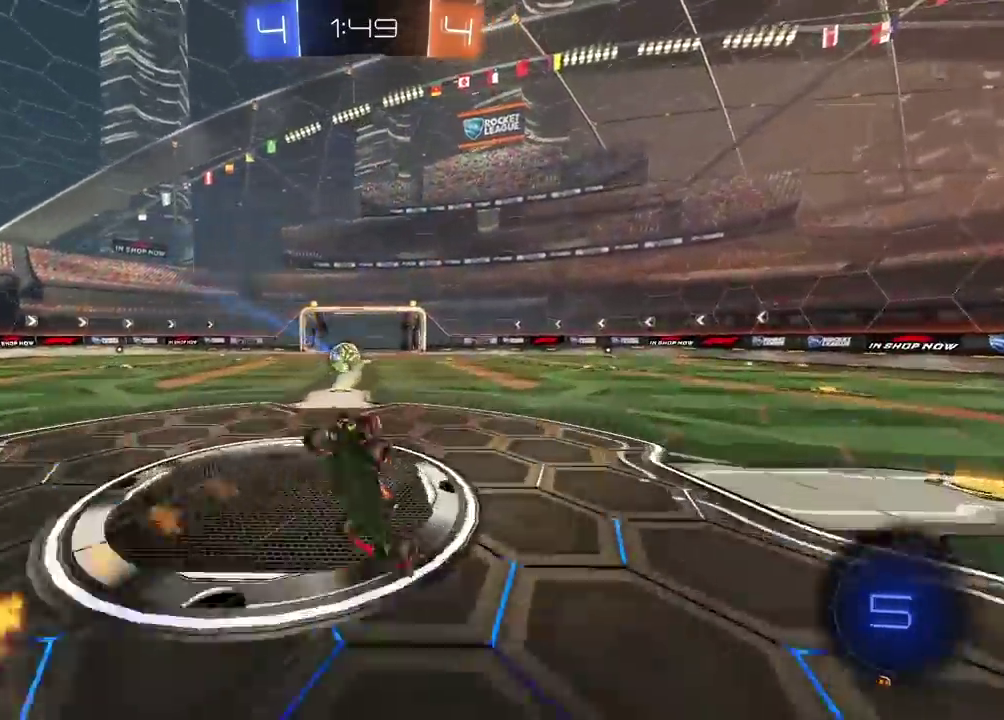
{"buttons": [], "left_stick": "center", "right_stick": "center", "events": [[50, "R2", "up"], [100, "left_stick", "center"]]}
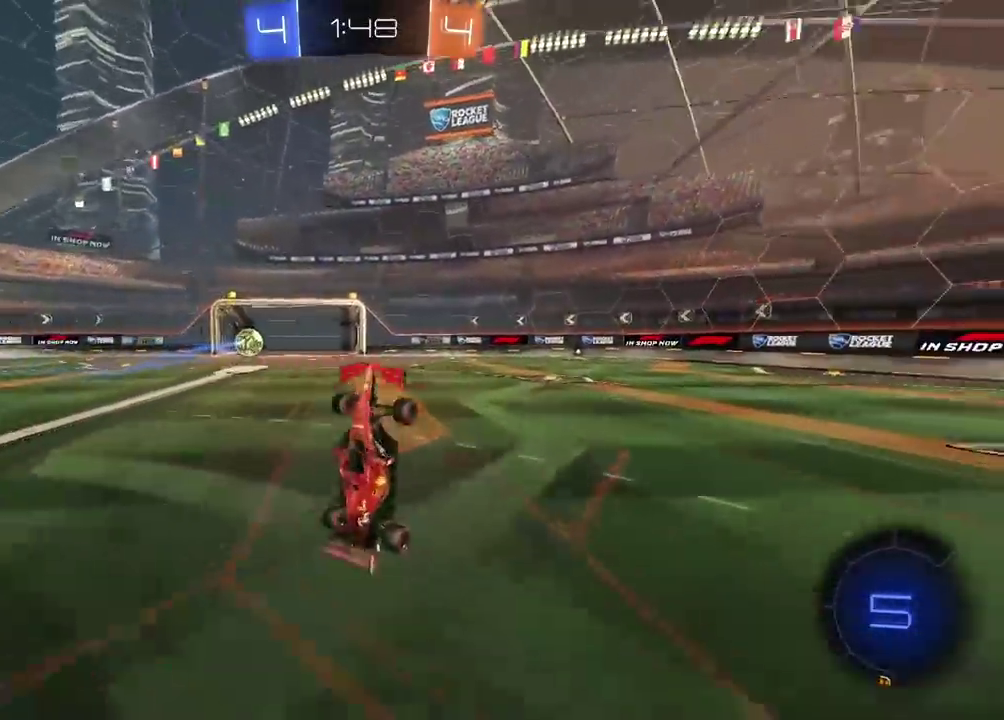
{"buttons": ["R2"], "left_stick": "center", "right_stick": "center", "events": [[417, "R2", "down"]]}
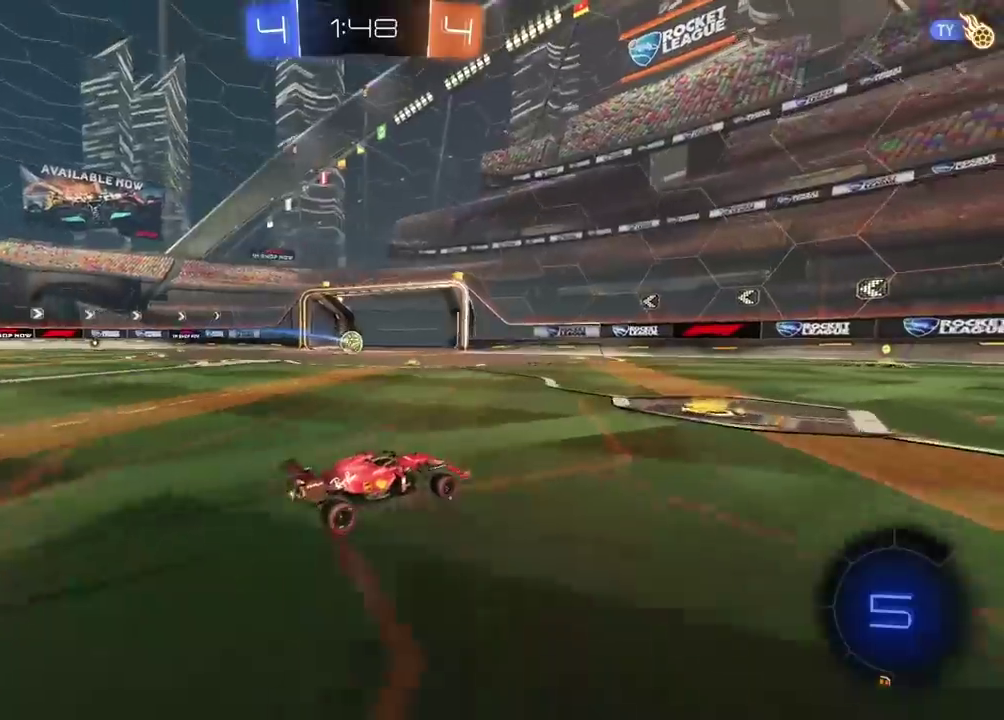
{"buttons": ["R2"], "left_stick": "center", "right_stick": "center", "events": []}
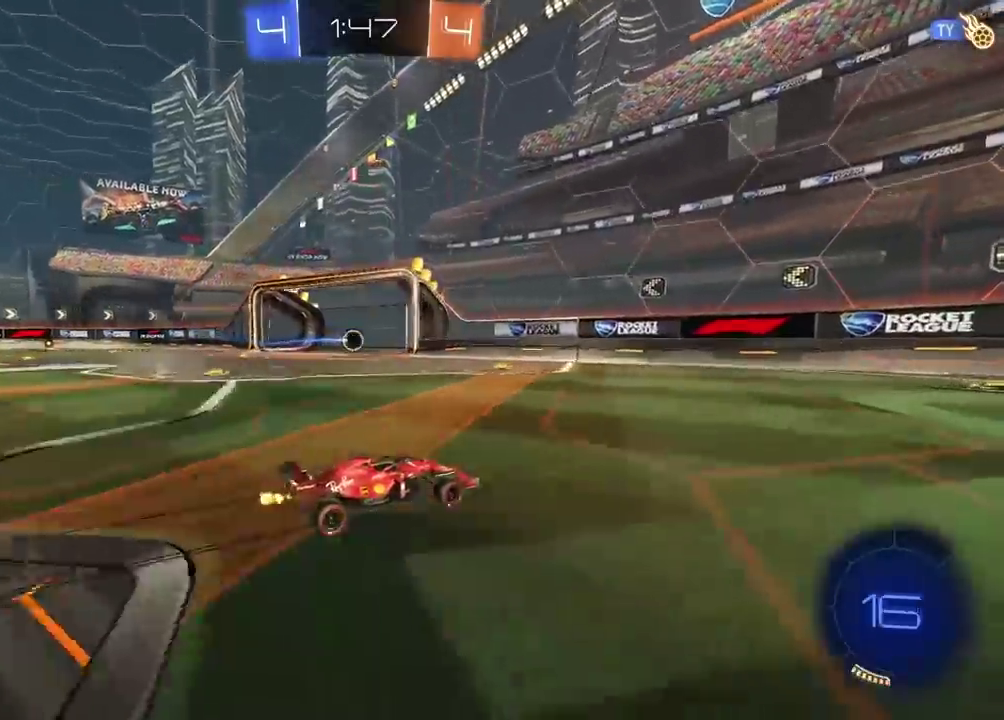
{"buttons": [], "left_stick": "center", "right_stick": "center", "events": [[150, "R2", "up"]]}
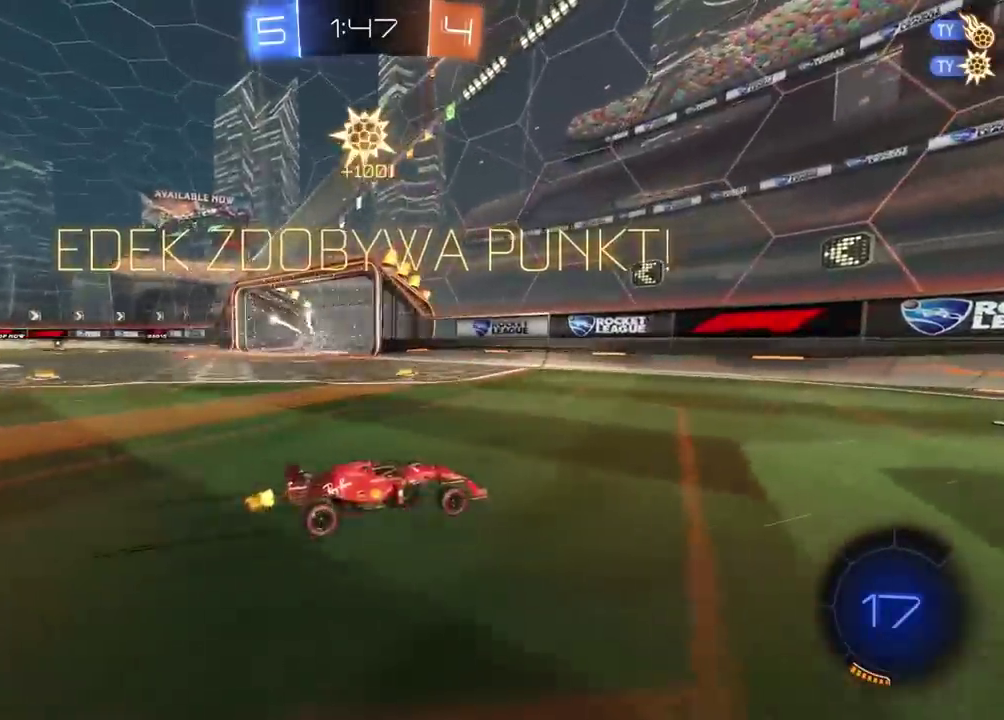
{"buttons": [], "left_stick": "left", "right_stick": "center", "events": [[33, "TRIANGLE", "down"], [150, "TRIANGLE", "up"], [183, "left_stick", "left"]]}
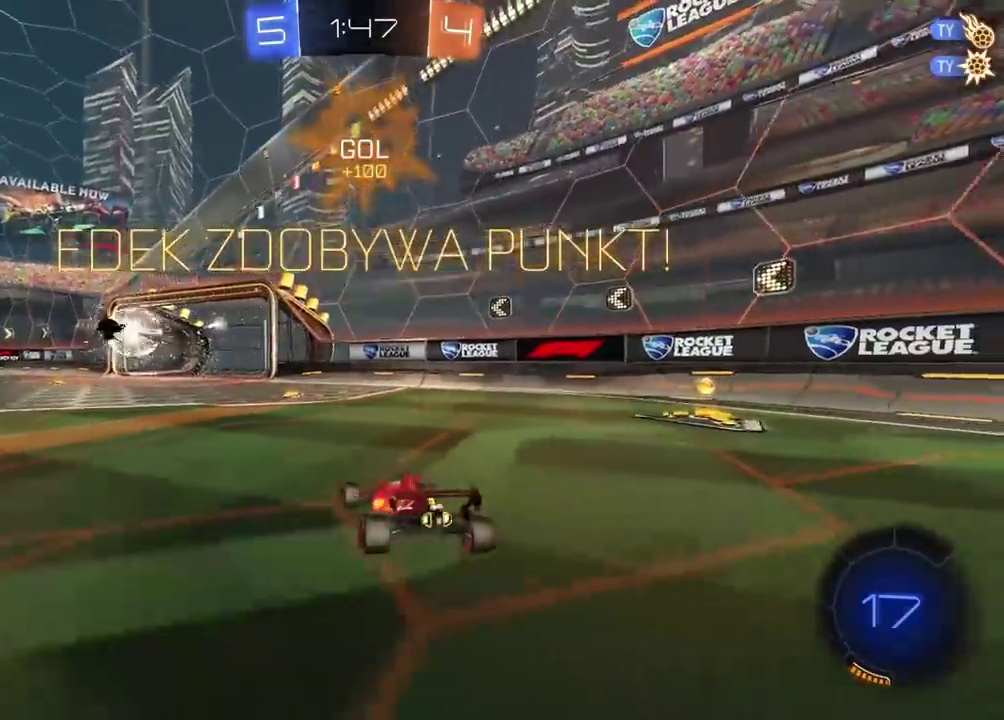
{"buttons": ["R2"], "left_stick": "left", "right_stick": "center"}
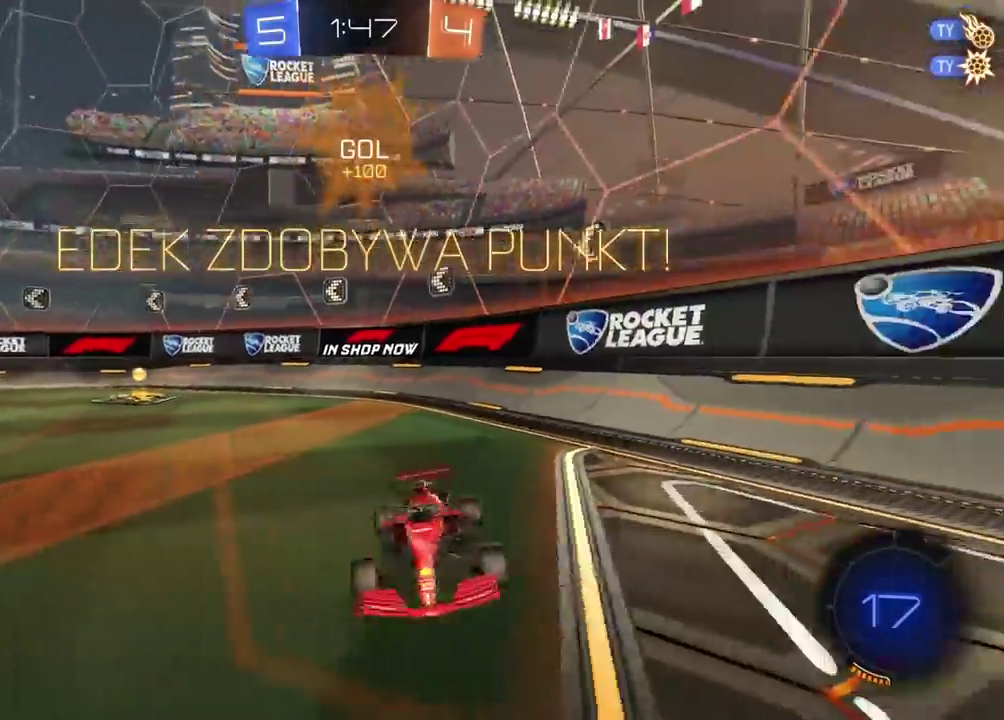
{"buttons": [], "left_stick": "center", "right_stick": "center"}
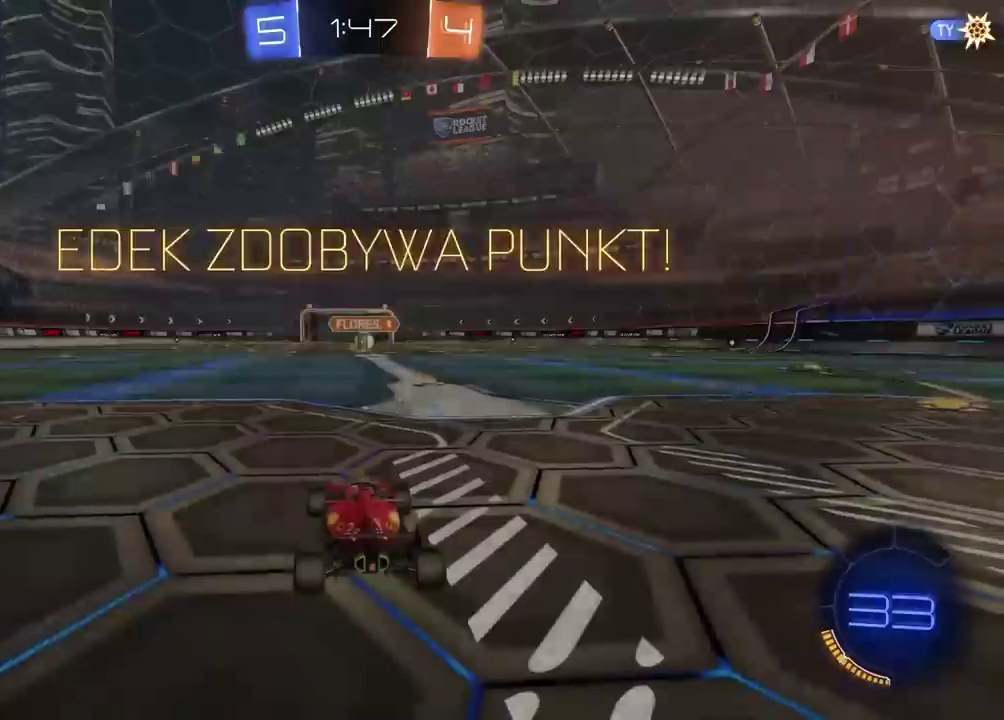
{"buttons": [], "left_stick": "center", "right_stick": "right", "events": [[283, "right_stick", "right"]]}
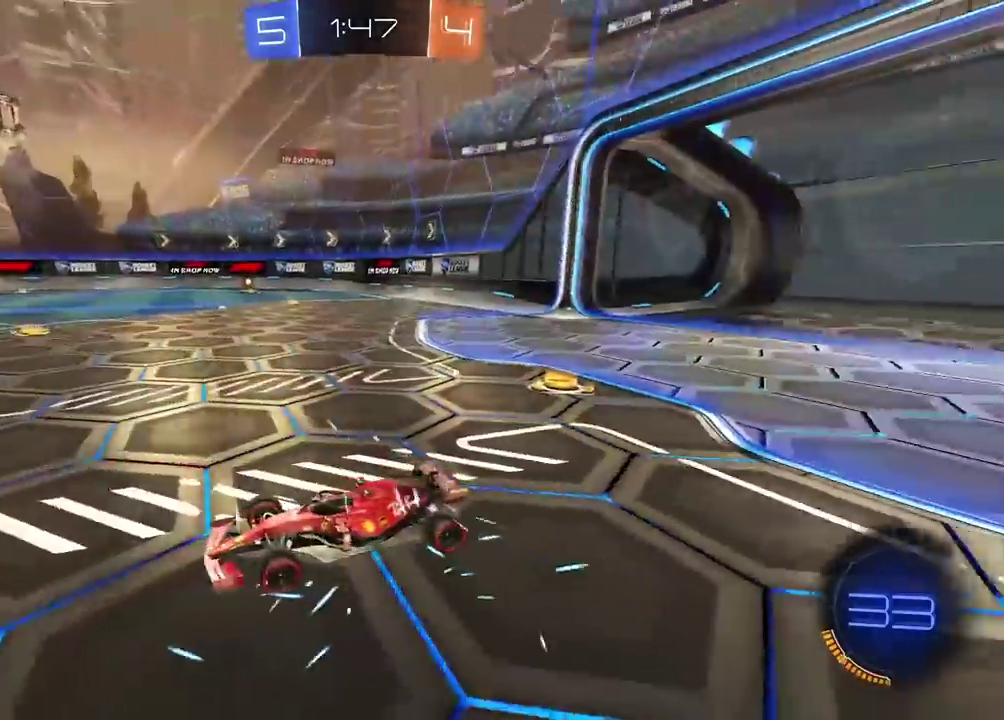
{"buttons": ["R2"], "left_stick": "center", "right_stick": "center", "events": [[167, "right_stick", "center"], [250, "R2", "down"]]}
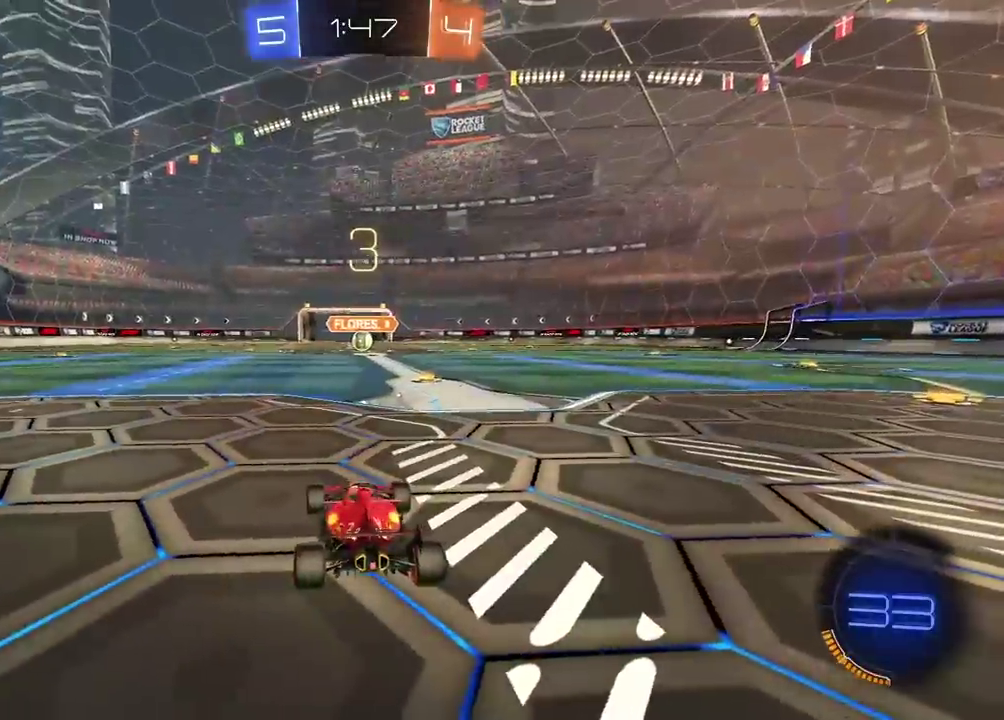
{"buttons": ["R2"], "left_stick": "center", "right_stick": "right", "events": [[50, "TRIANGLE", "down"], [167, "TRIANGLE", "up"], [400, "right_stick", "right"]]}